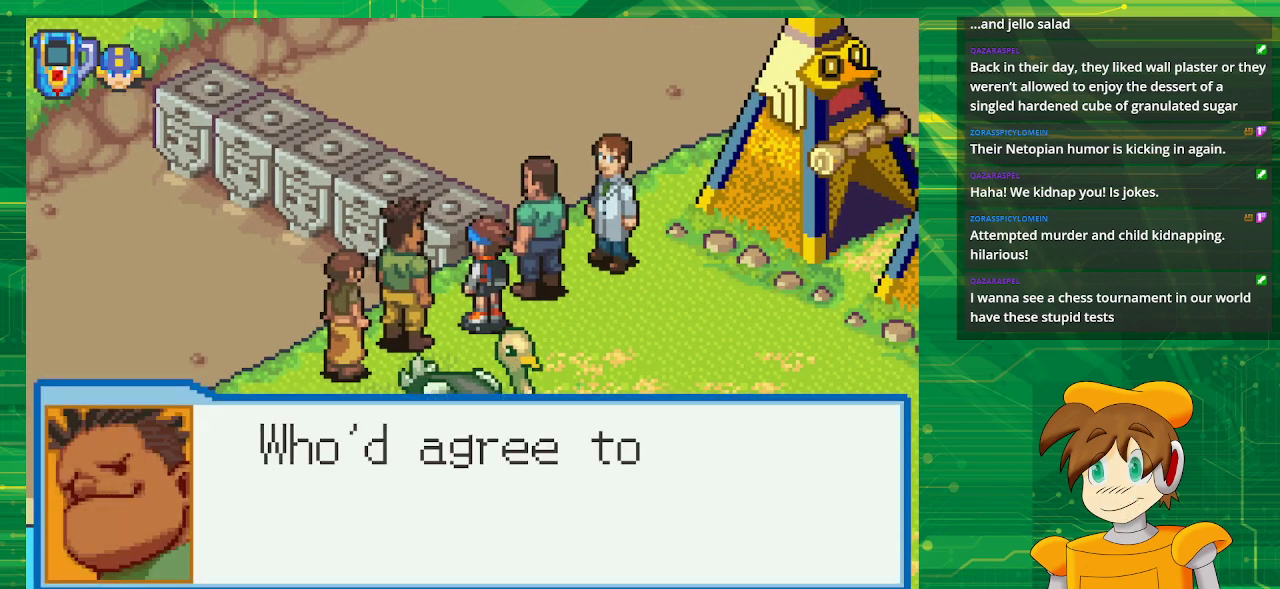
Gameplay with a controller (Nintendo layout); each line is a JSON object with the inputs held at the frame after it. "events" lists button and stick changes between this image and that frame as [ms after this image, input, new state], when the widget could be followed in between. Not read: L3 R3.
{"buttons": [], "events": [[200, "A", "down"], [350, "A", "up"]]}
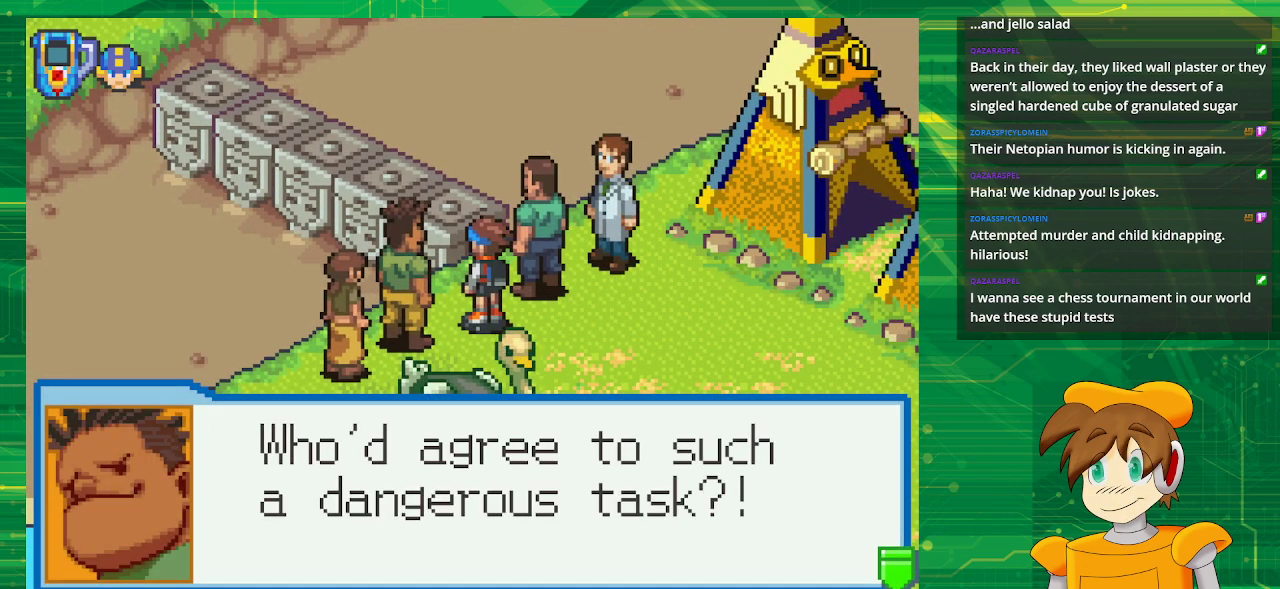
{"buttons": ["A"], "events": [[333, "A", "down"]]}
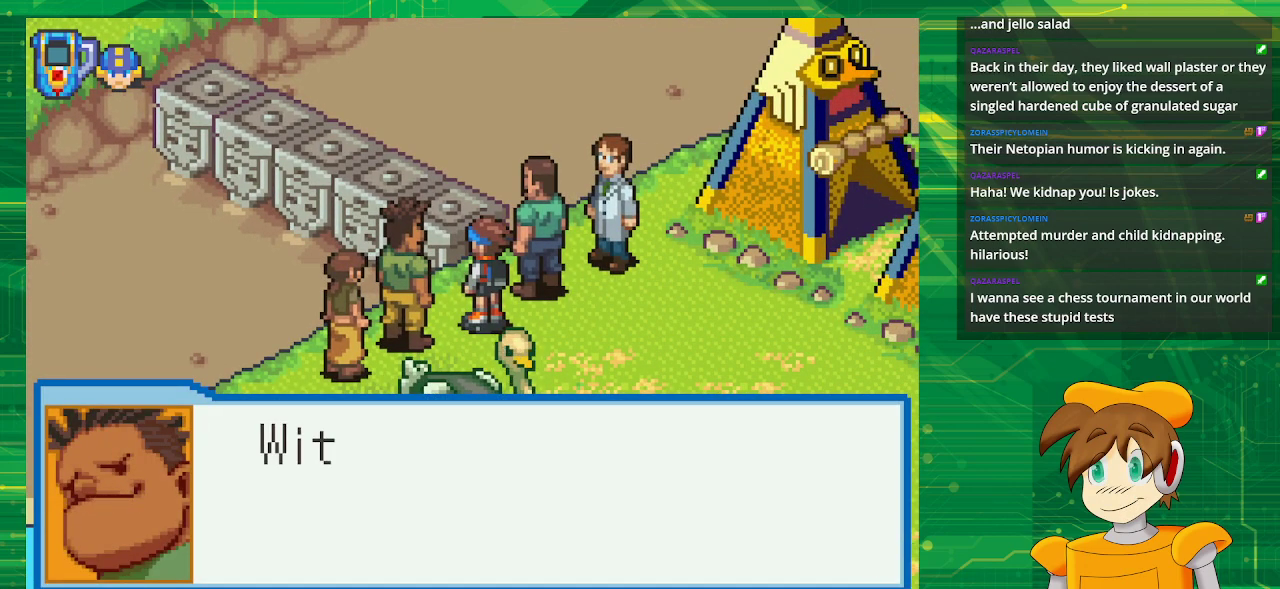
{"buttons": [], "events": [[17, "A", "up"]]}
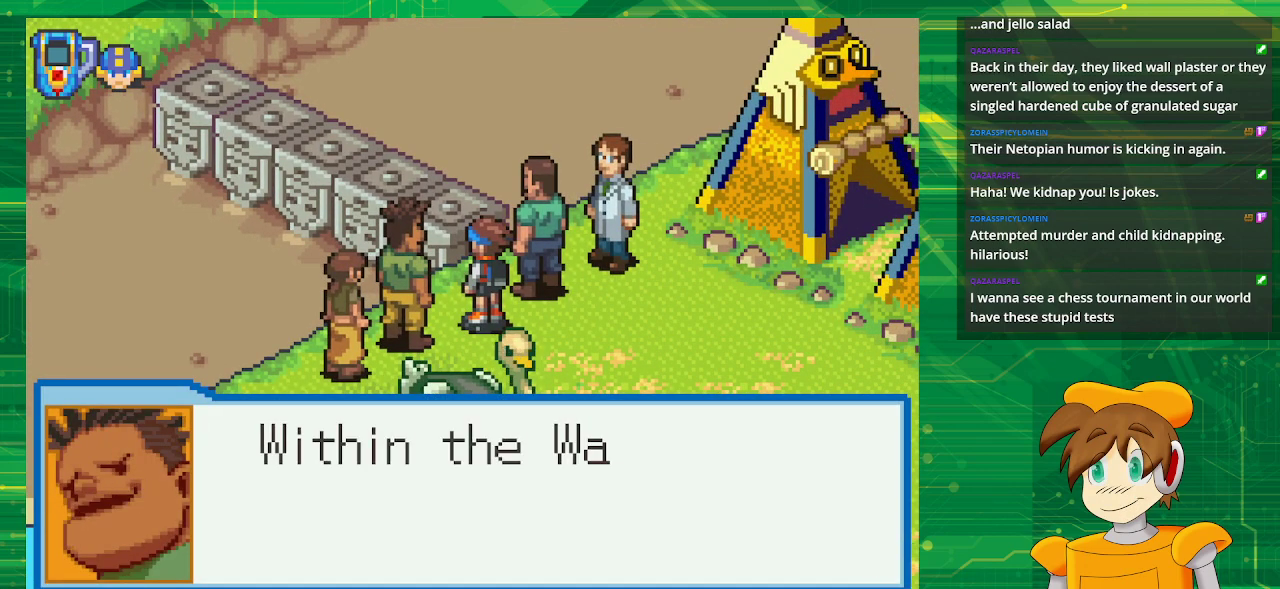
{"buttons": [], "events": []}
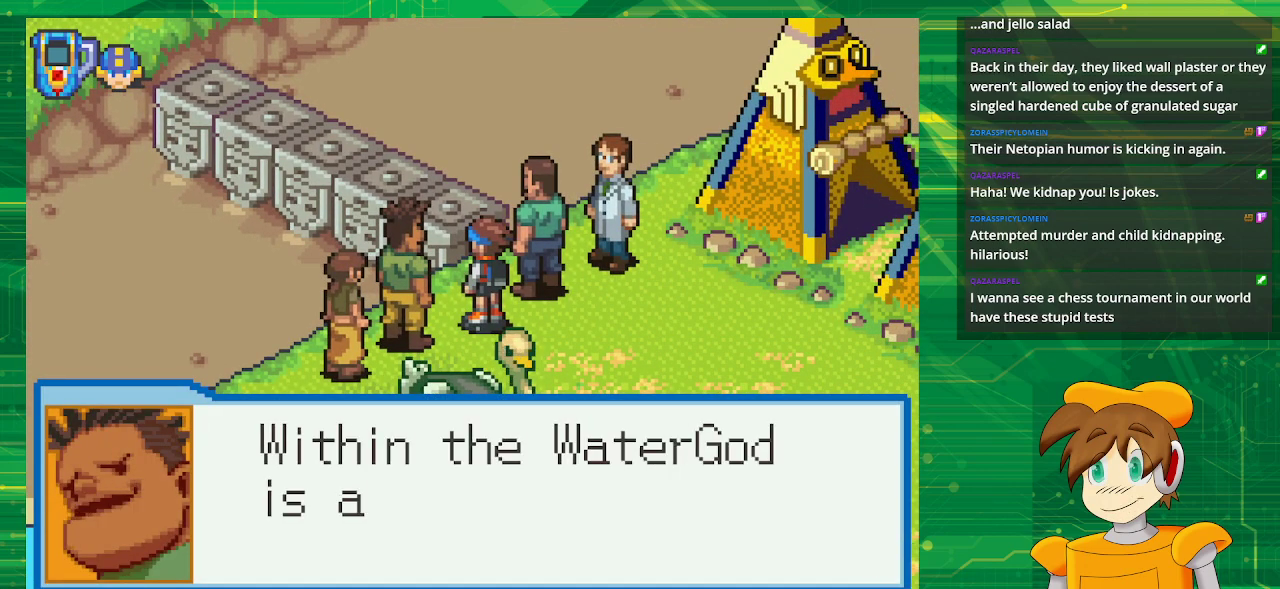
{"buttons": [], "events": []}
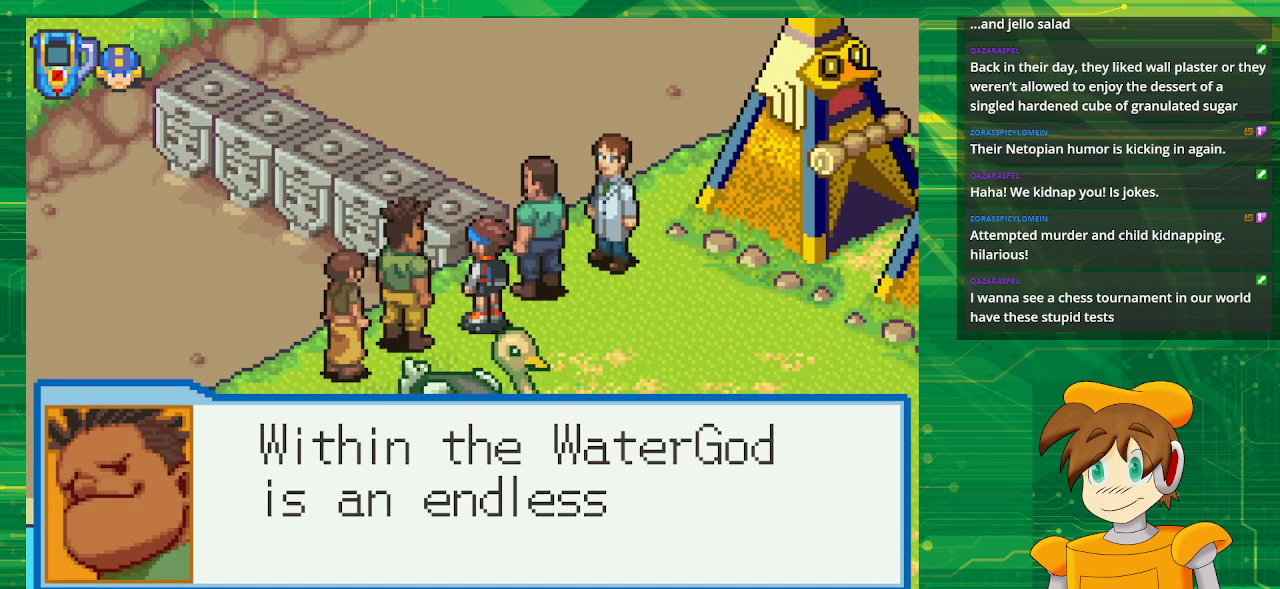
{"buttons": [], "events": []}
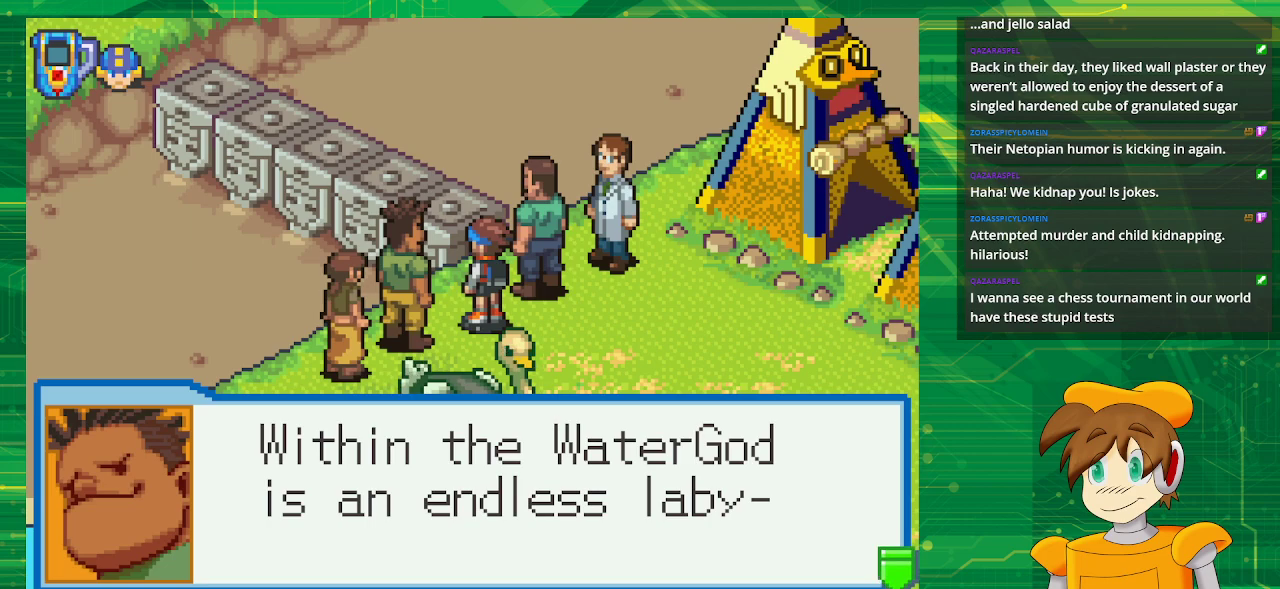
{"buttons": ["A"], "events": [[400, "A", "down"]]}
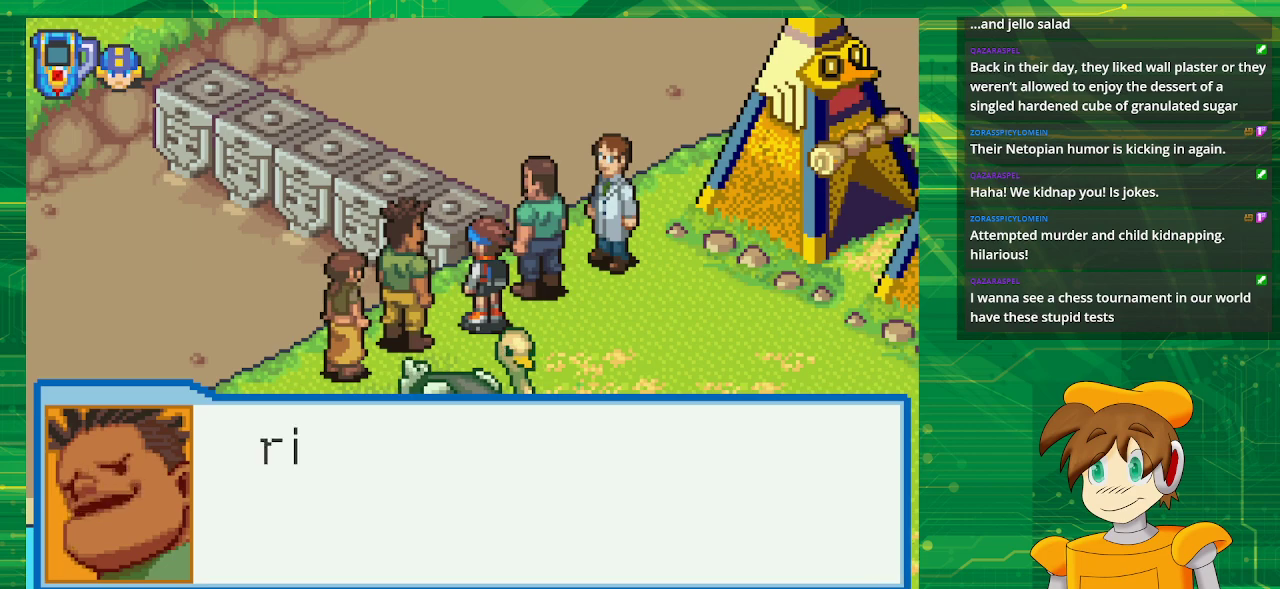
{"buttons": [], "events": [[67, "A", "up"]]}
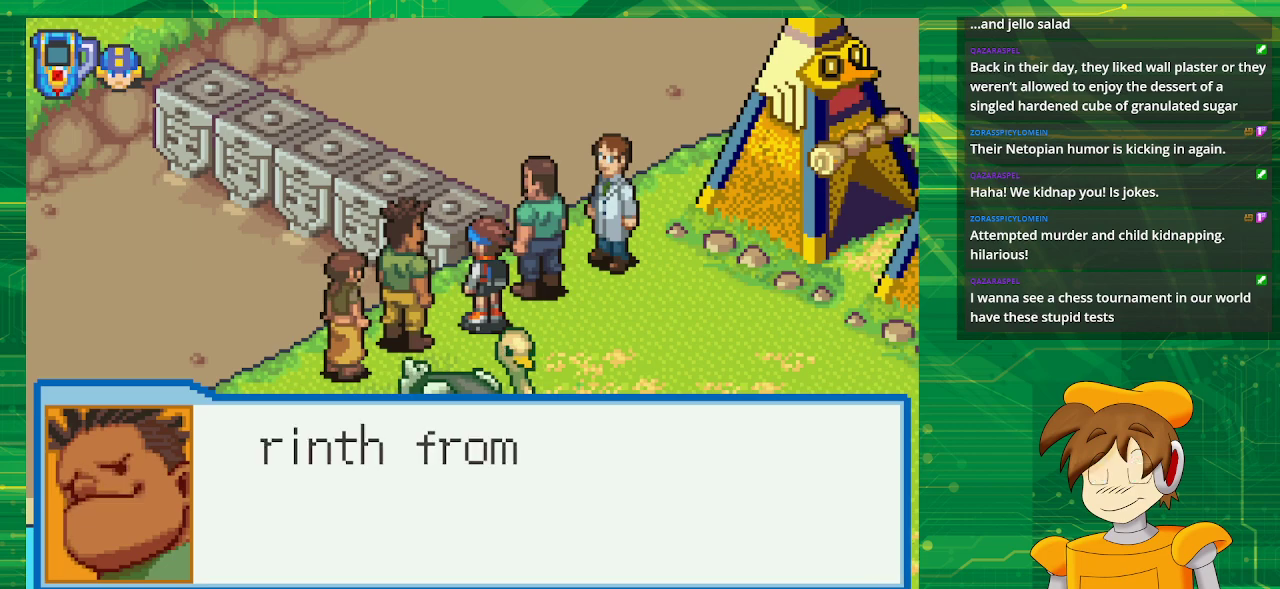
{"buttons": [], "events": []}
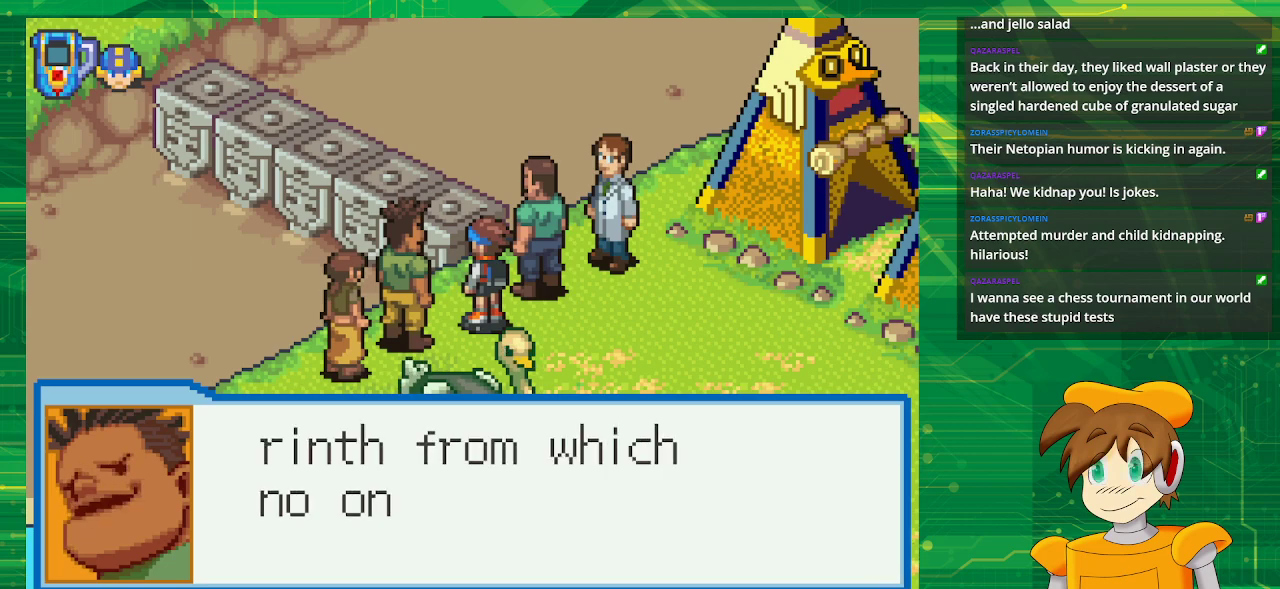
{"buttons": [], "events": []}
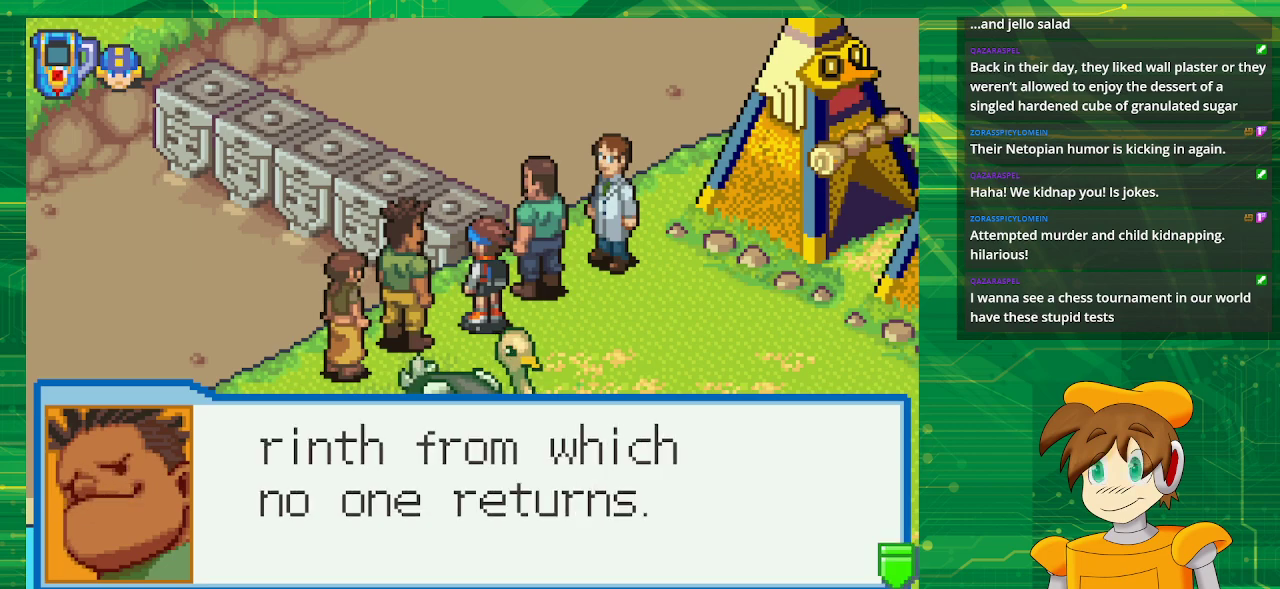
{"buttons": [], "events": []}
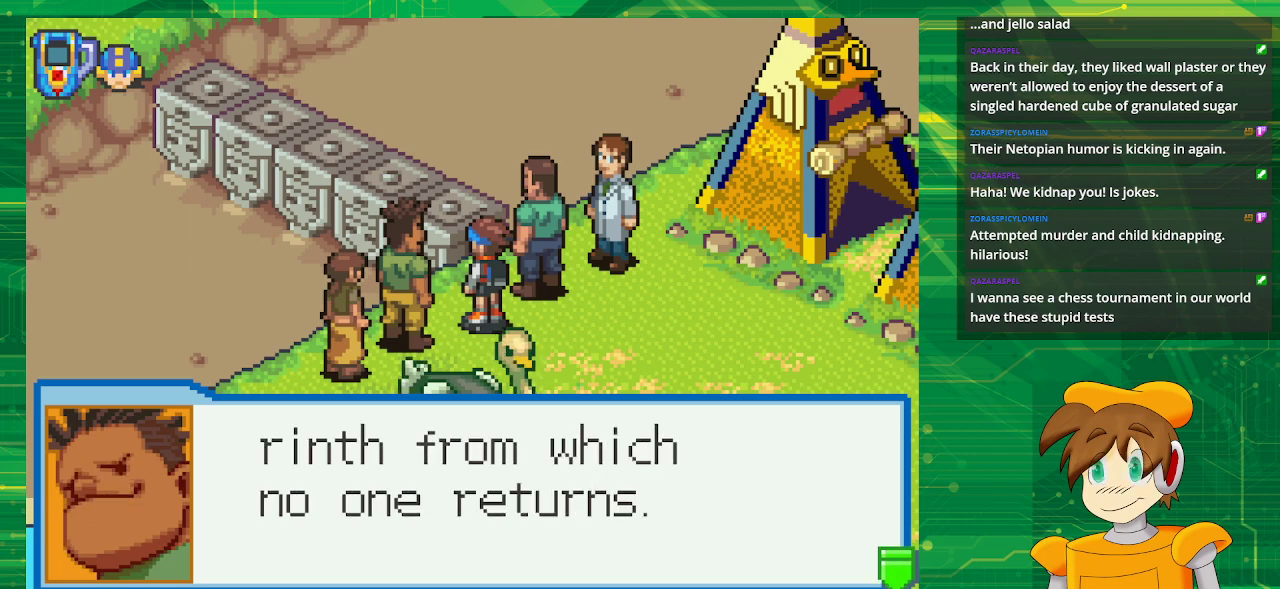
{"buttons": [], "events": [[183, "A", "down"], [350, "A", "up"]]}
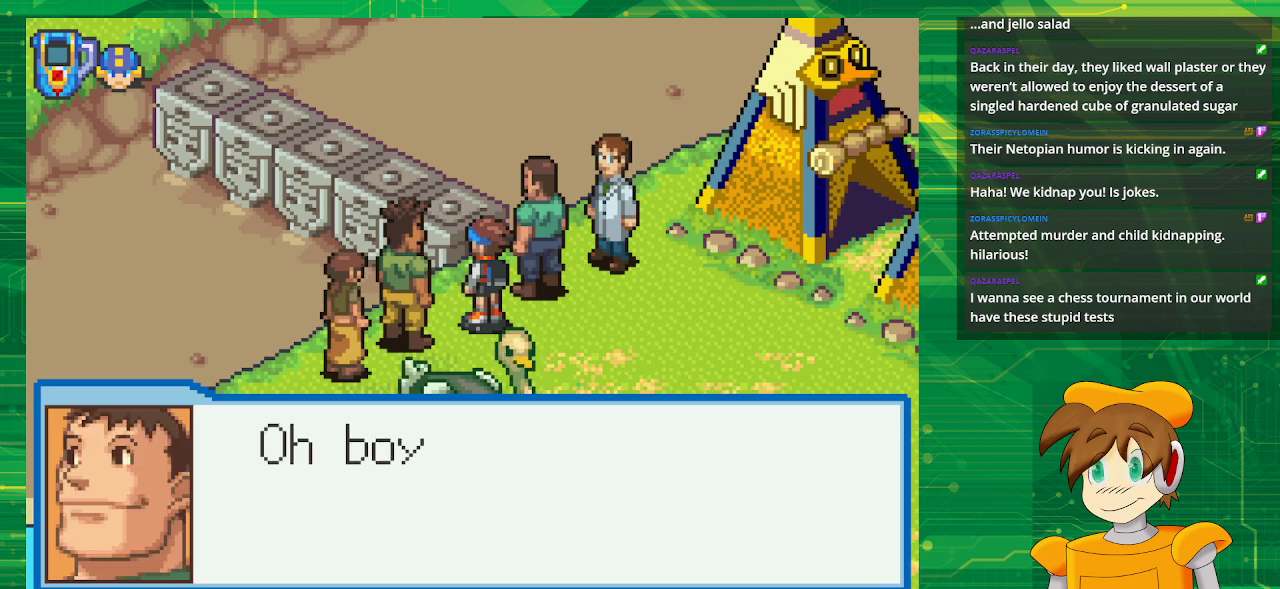
{"buttons": [], "events": []}
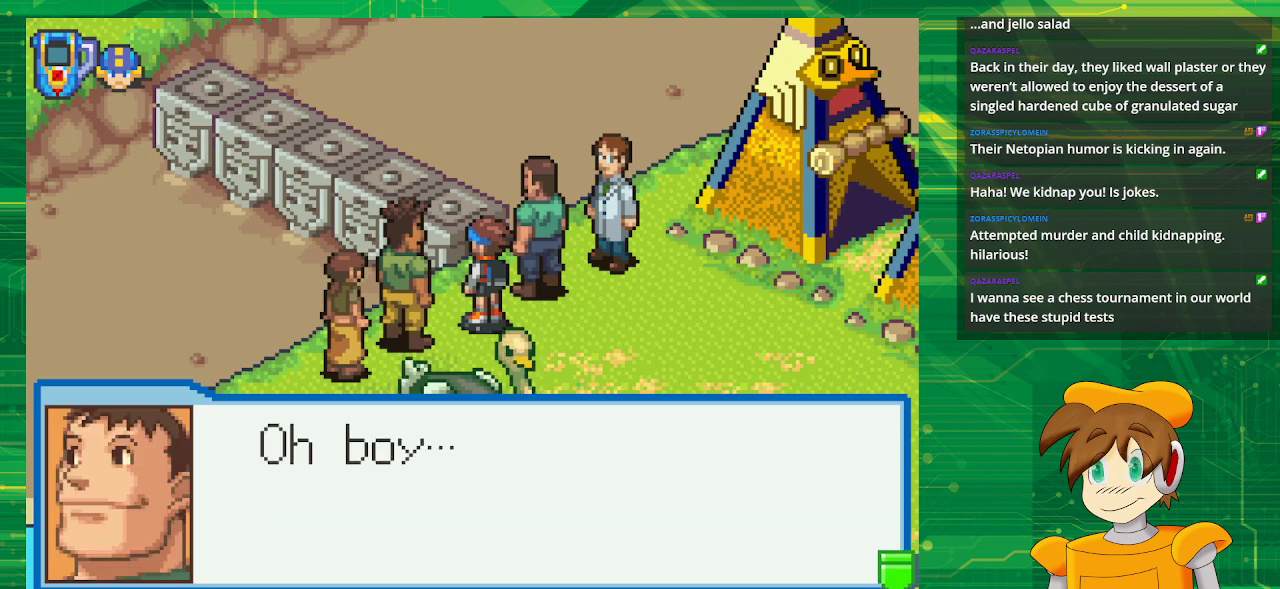
{"buttons": [], "events": [[117, "A", "down"], [183, "A", "up"]]}
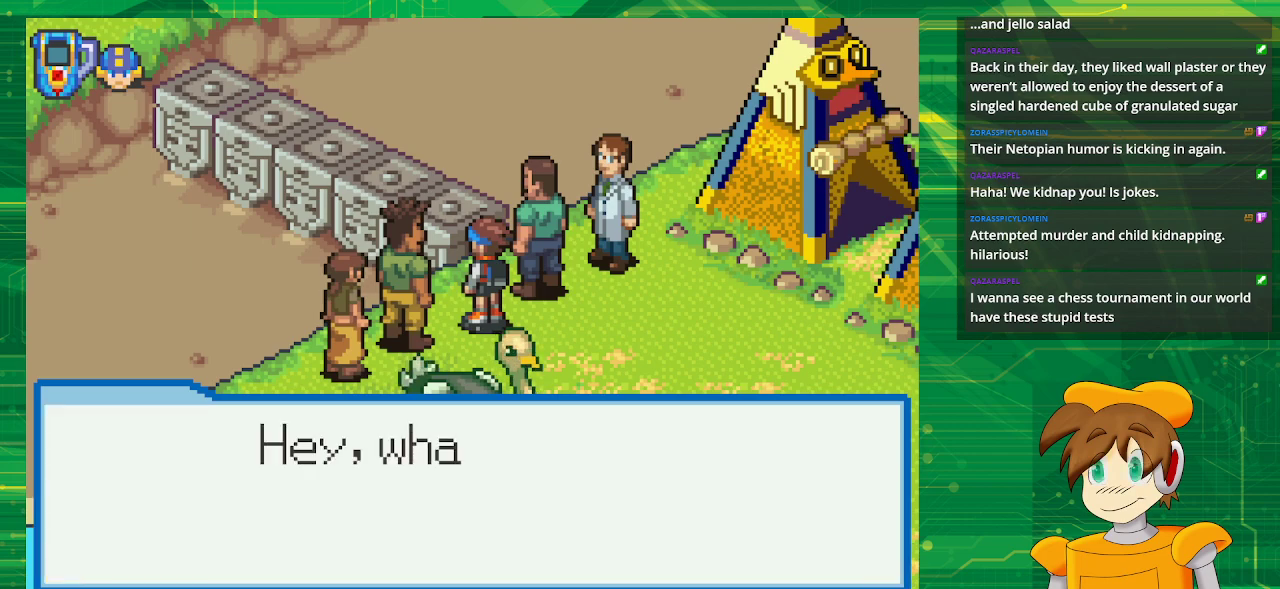
{"buttons": [], "events": []}
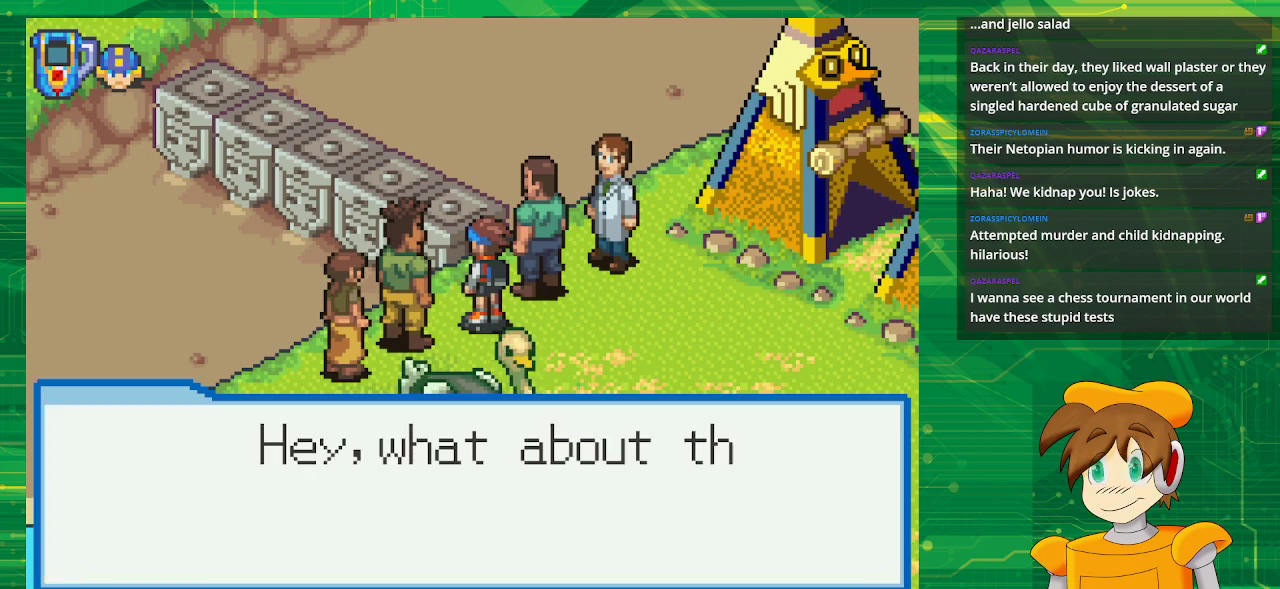
{"buttons": [], "events": []}
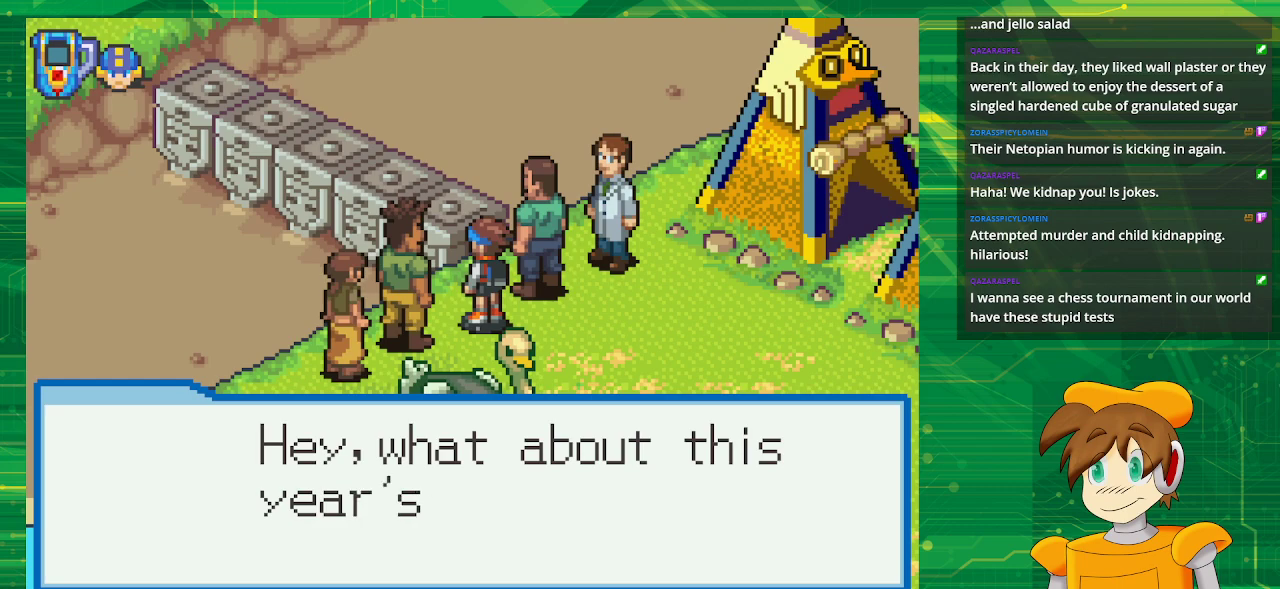
{"buttons": [], "events": []}
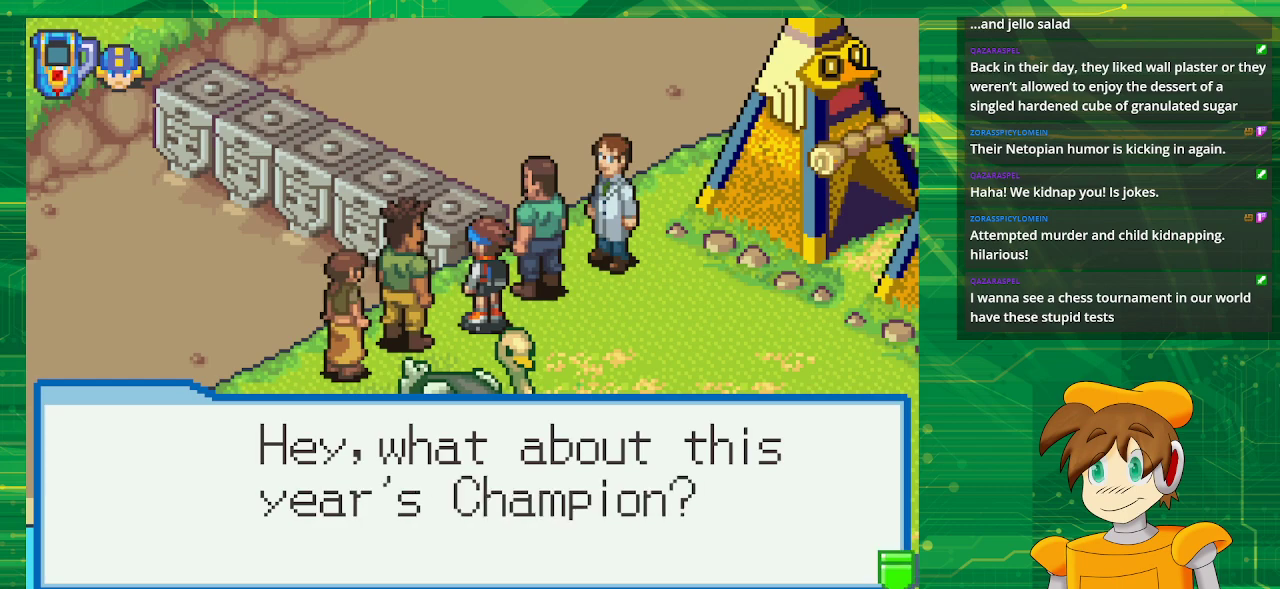
{"buttons": ["A"], "events": [[500, "A", "down"]]}
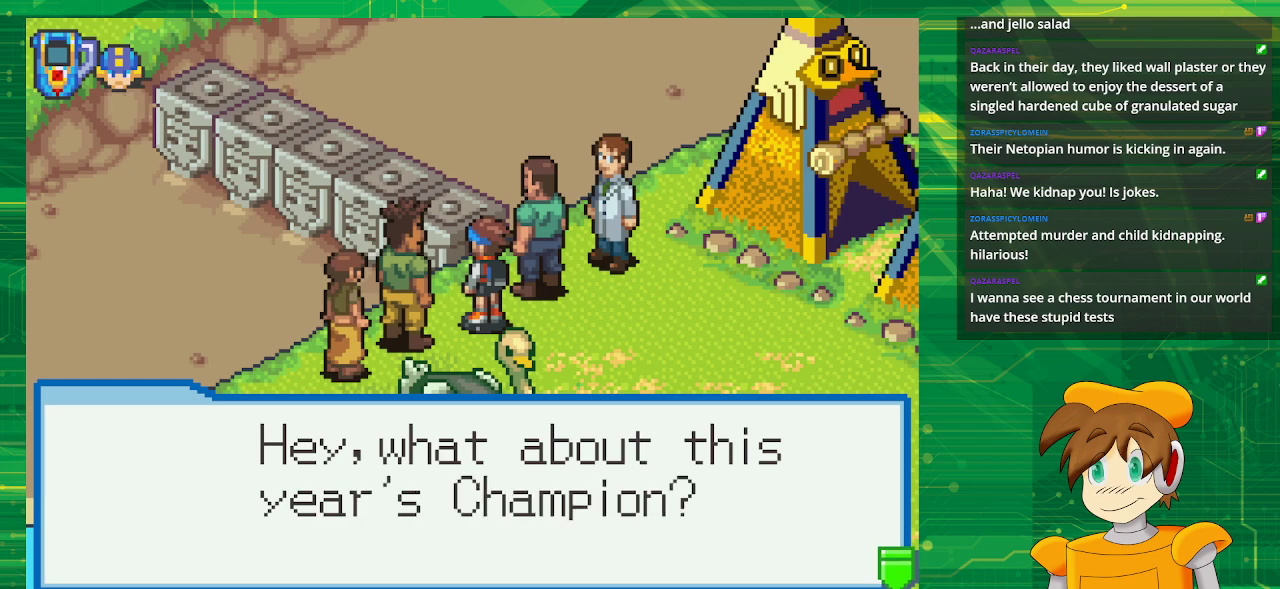
{"buttons": [], "events": [[167, "A", "up"]]}
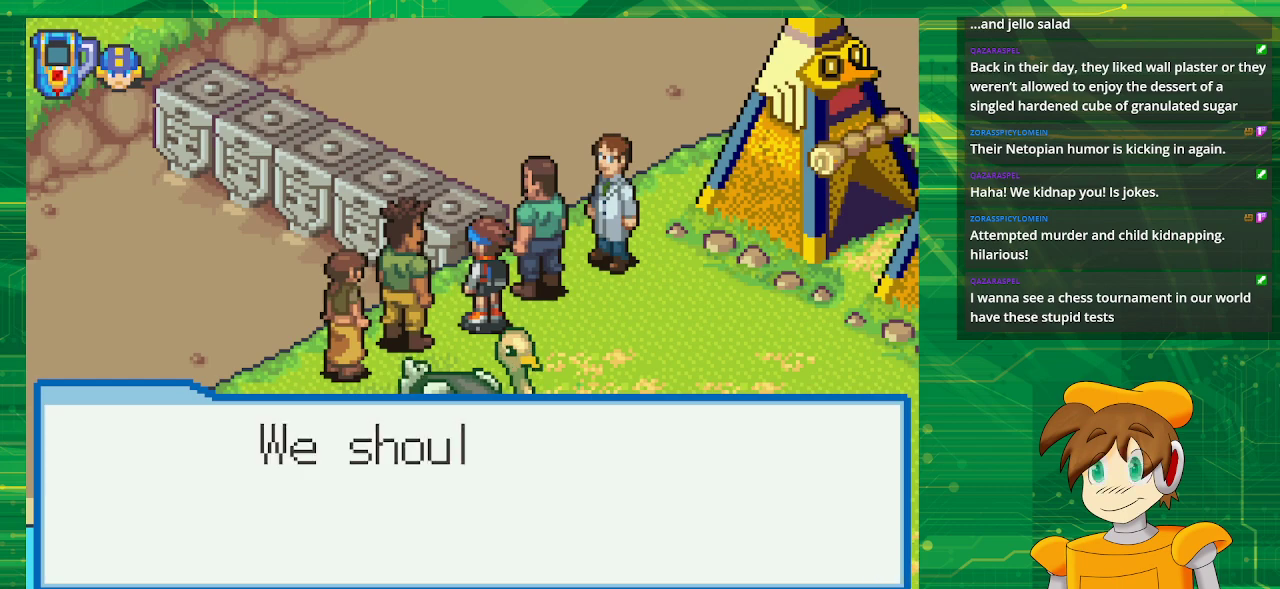
{"buttons": [], "events": []}
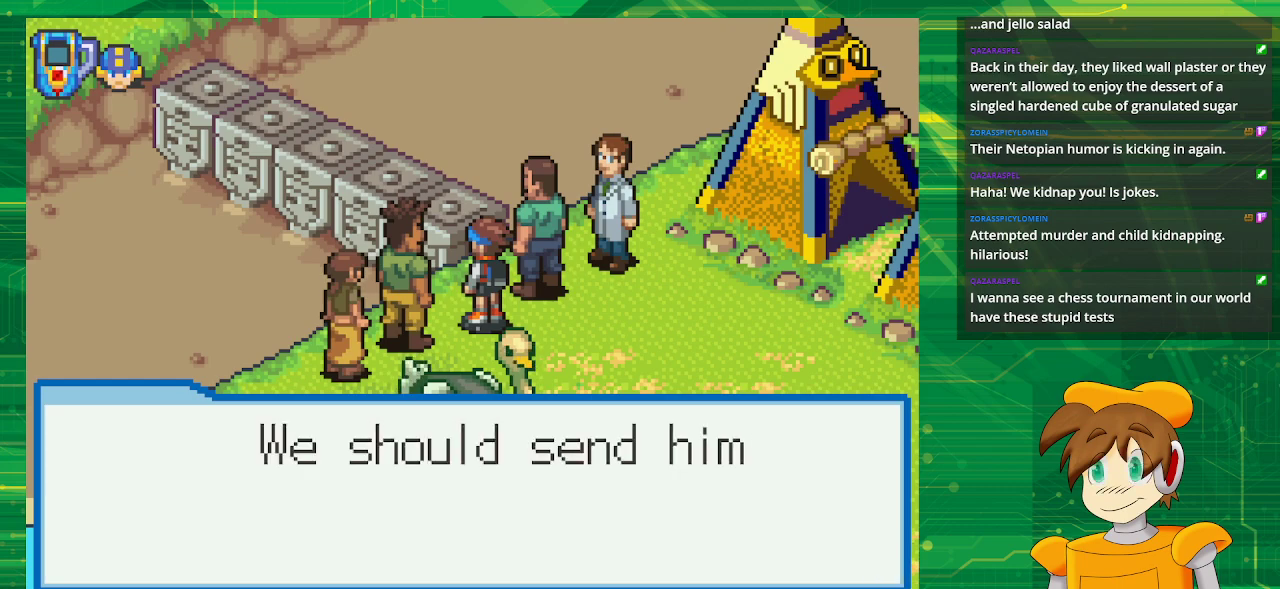
{"buttons": [], "events": []}
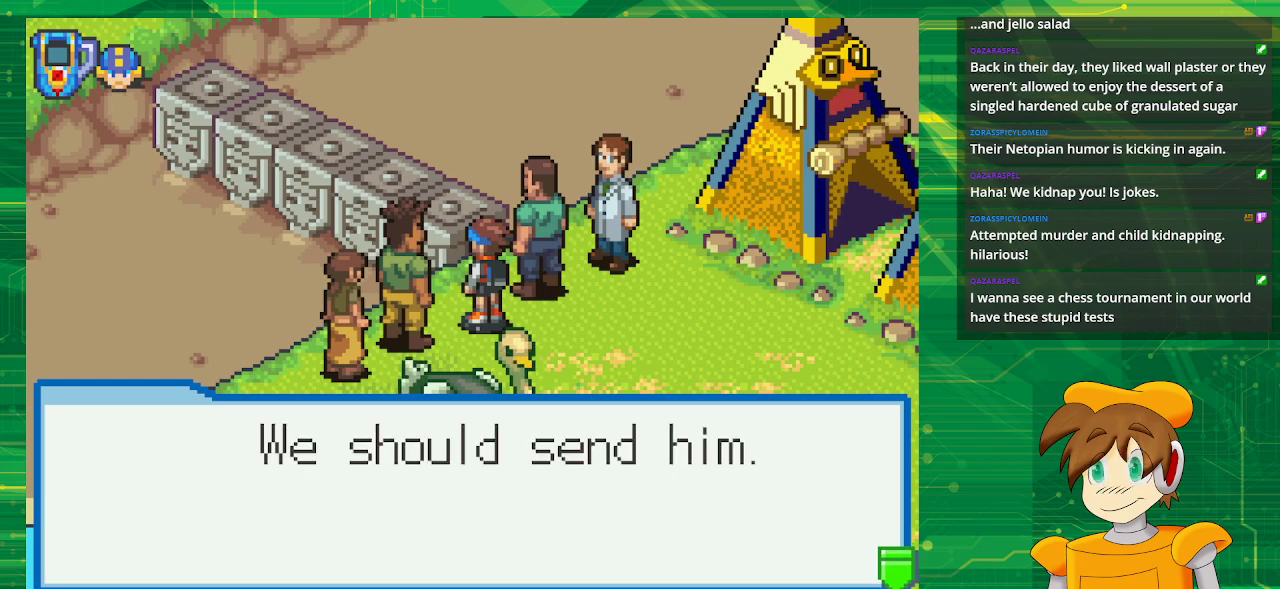
{"buttons": [], "events": [[183, "A", "down"], [350, "A", "up"]]}
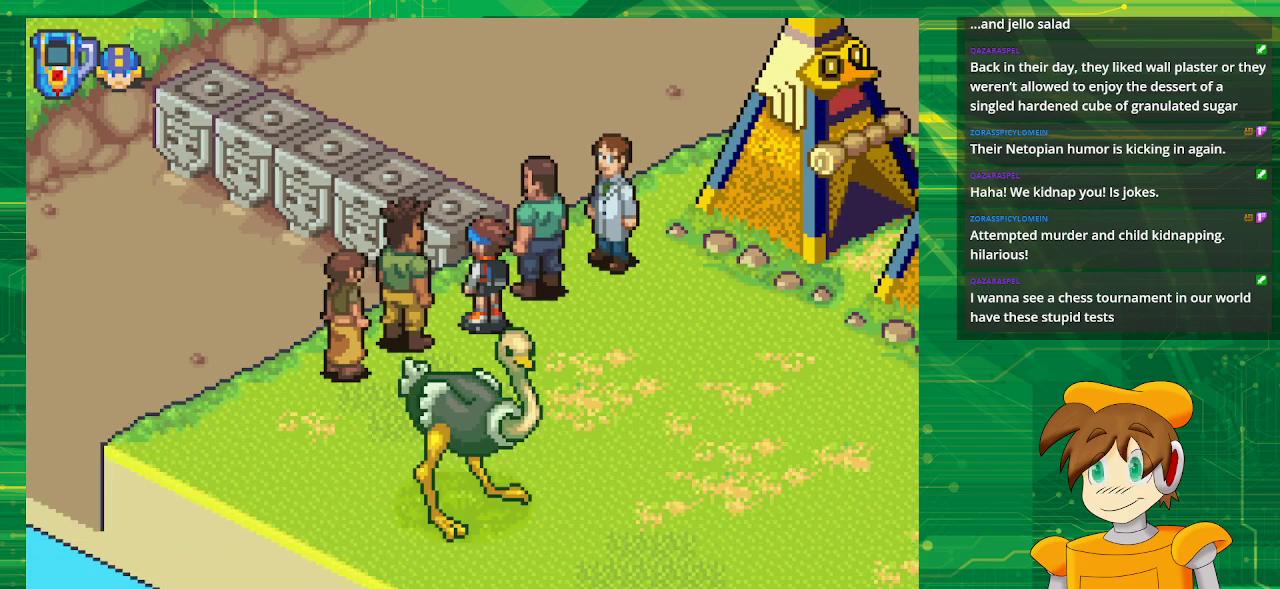
{"buttons": [], "events": []}
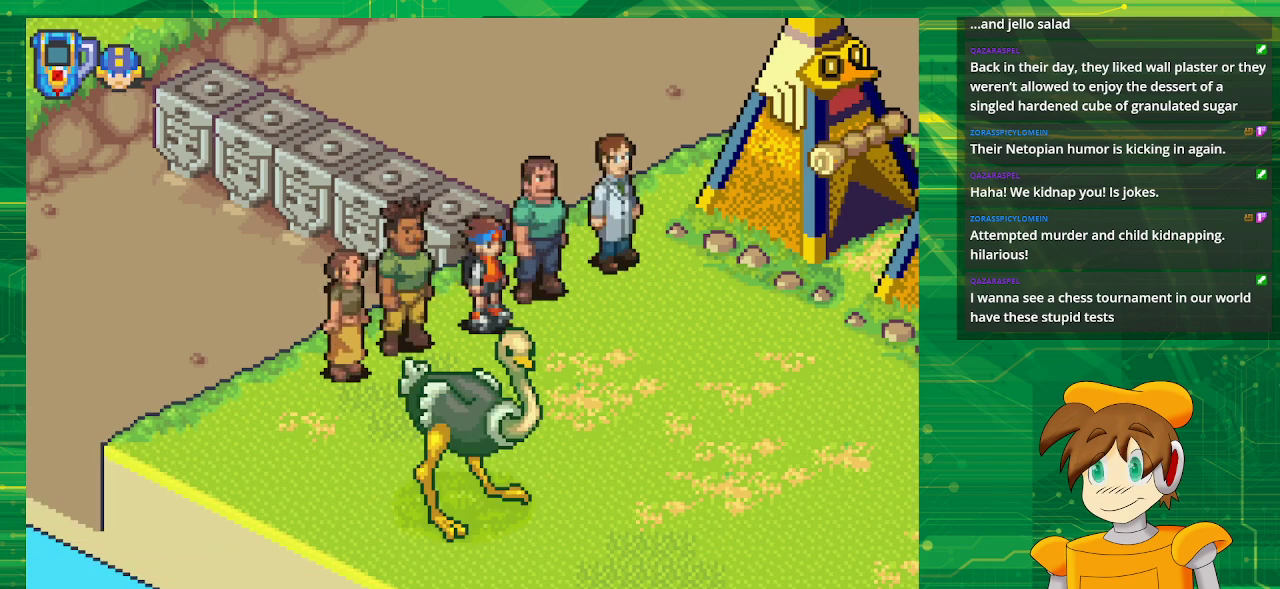
{"buttons": [], "events": []}
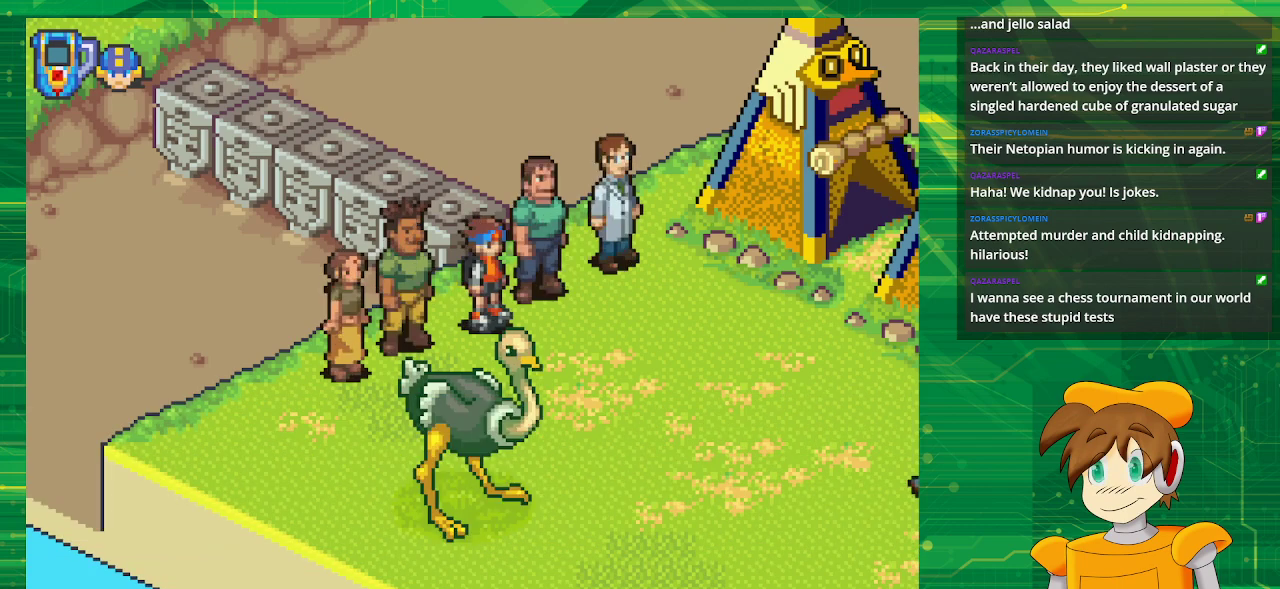
{"buttons": [], "events": []}